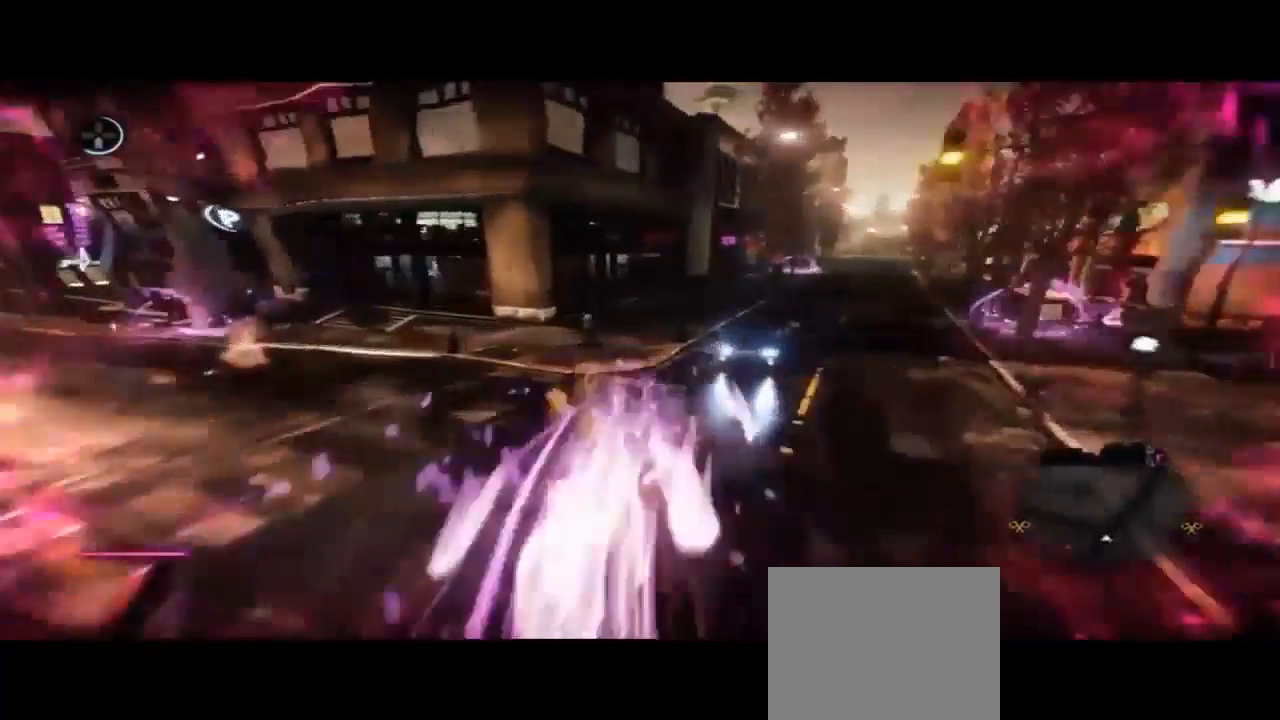
Gameplay with a controller (PlayStation layout); each line is a JSON object with the inputs held at the frame after it (dt_ms = milliseconds from this image to that frame). "events" lists button and stick changes between this image and that frame as [ms after this image, input, new state], when the widget could be followed in between. Not read: DPAD_LEFT DPAD_RIGHT DPAD_UP L2 TOUCHPAD.
{"dt_ms": 1000, "buttons": ["CIRCLE"], "left_stick": "up", "right_stick": "center"}
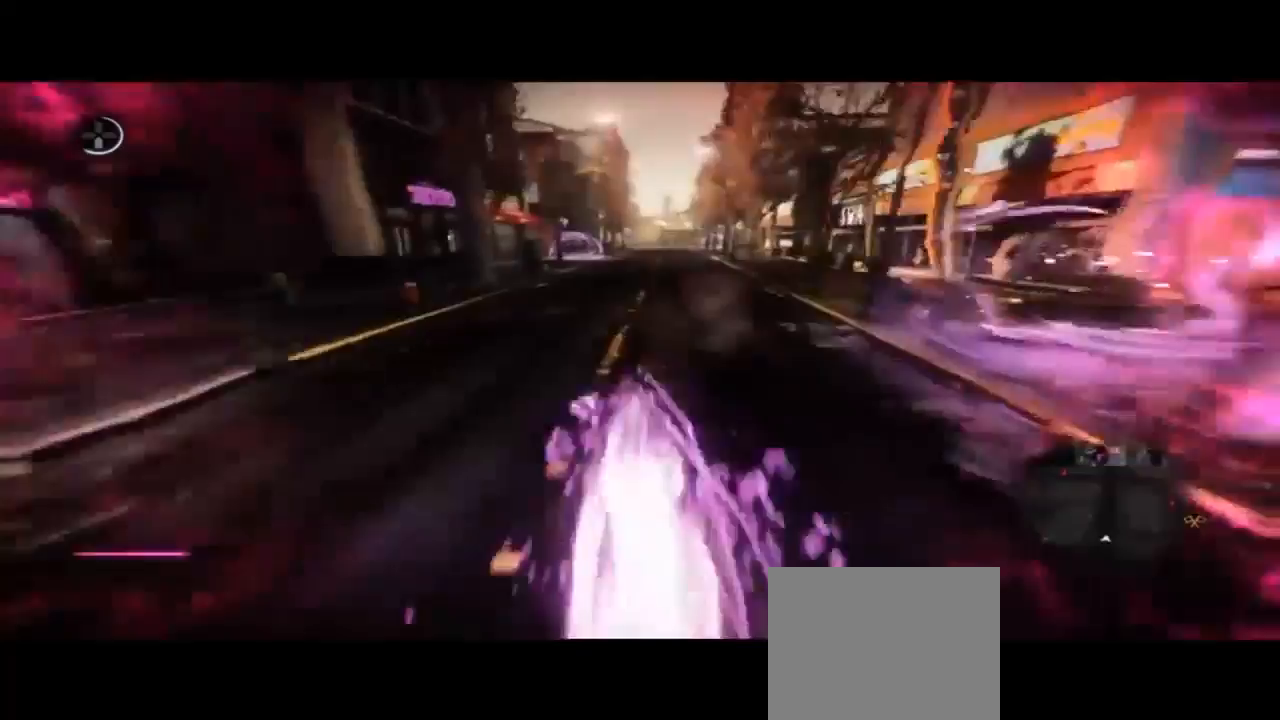
{"dt_ms": 1000, "buttons": ["CIRCLE"], "left_stick": "up", "right_stick": "center"}
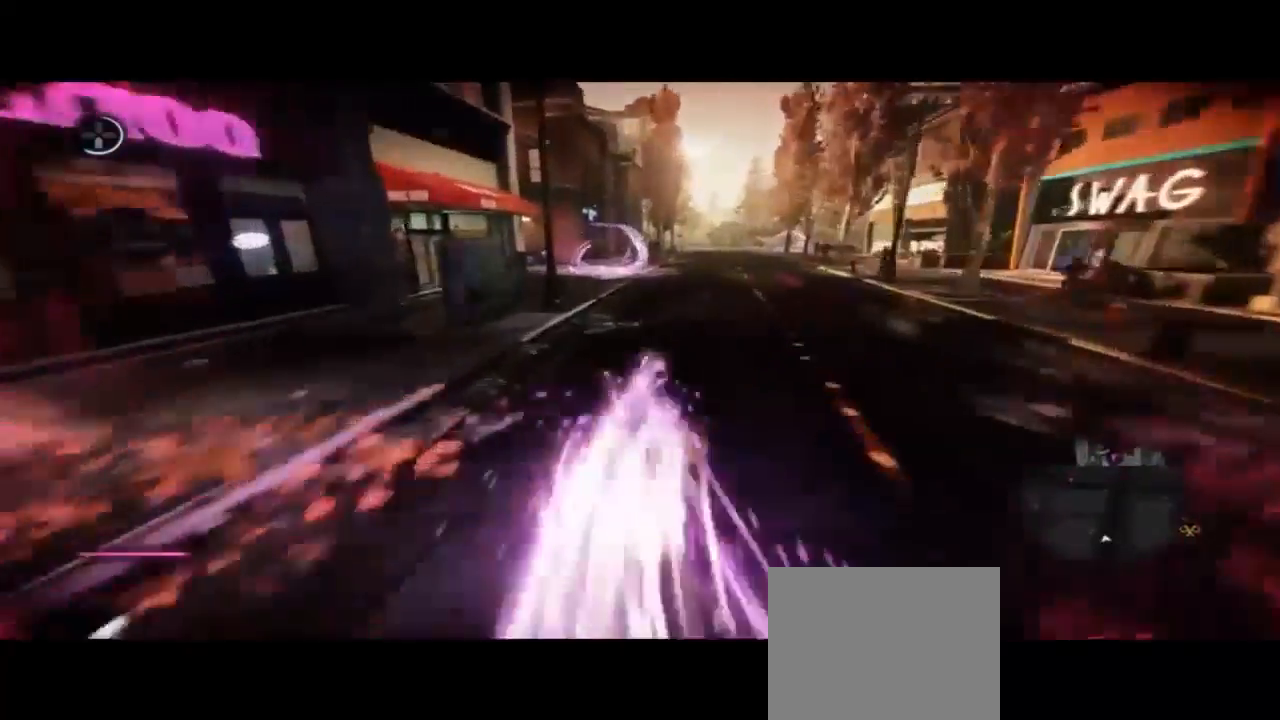
{"dt_ms": 500, "buttons": ["CIRCLE"], "left_stick": "up", "right_stick": "center", "events": []}
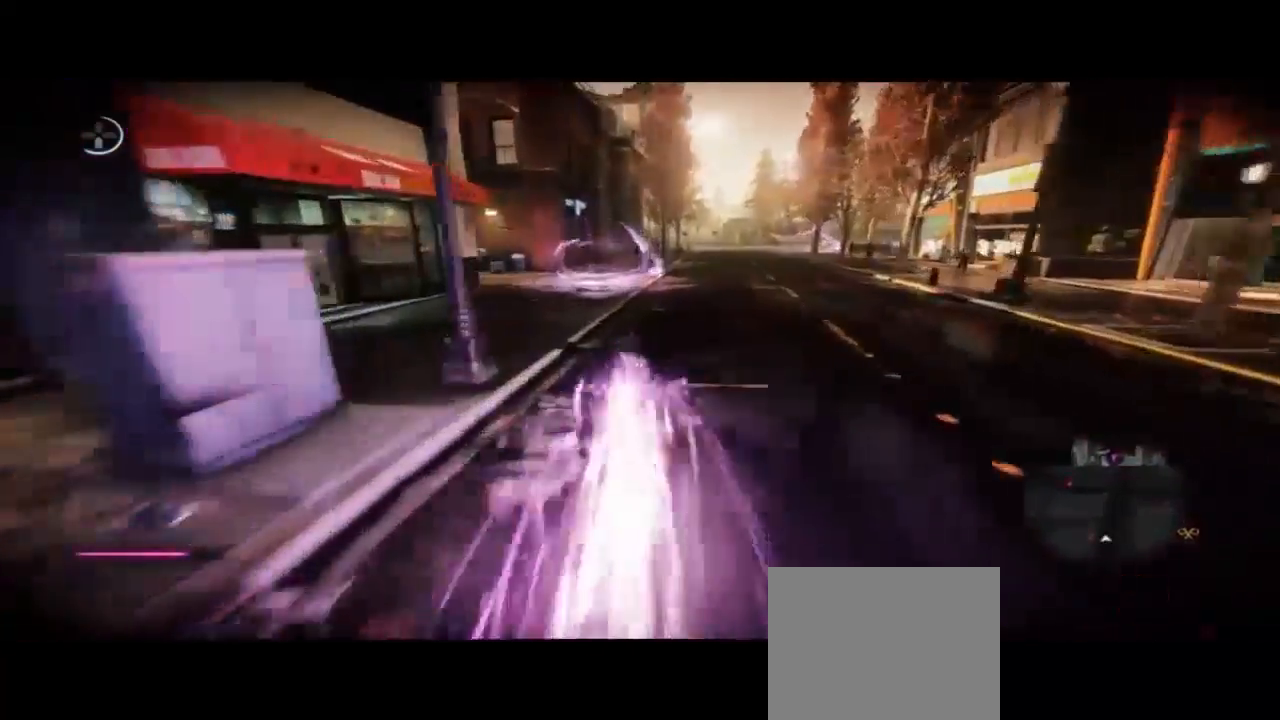
{"dt_ms": 500, "buttons": ["CIRCLE"], "left_stick": "up", "right_stick": "center"}
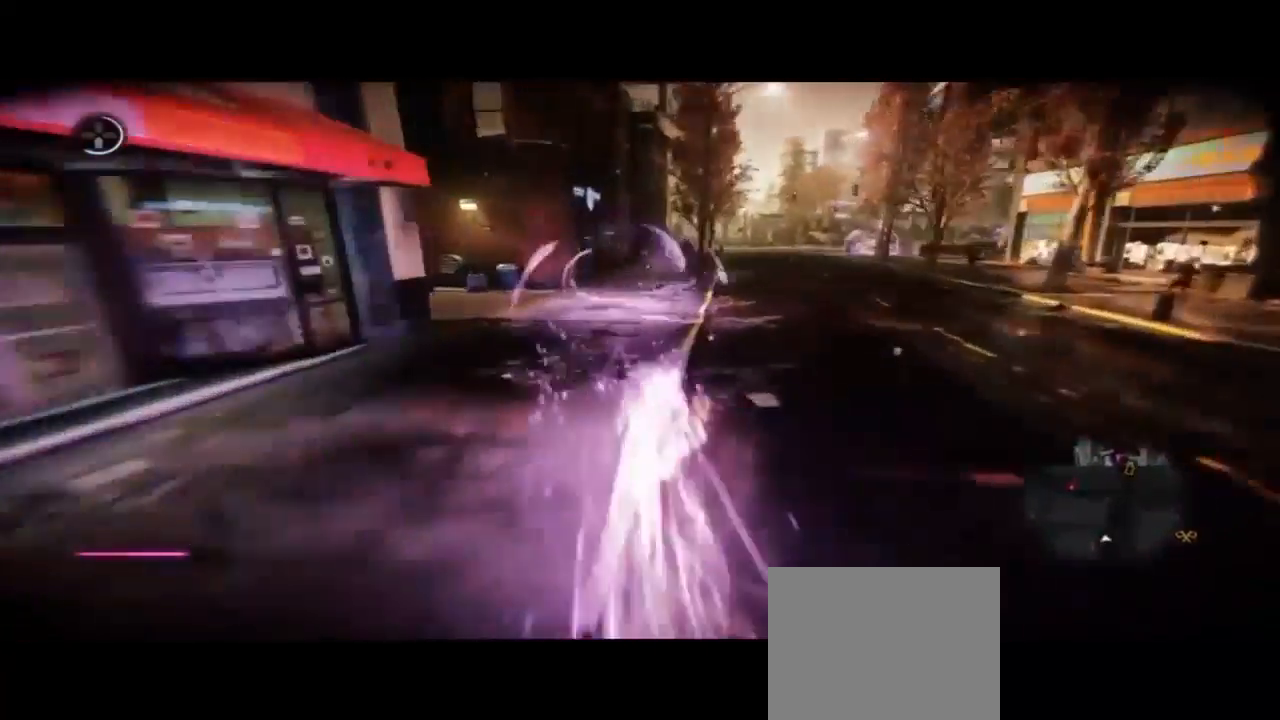
{"dt_ms": 500, "buttons": ["CIRCLE"], "left_stick": "up", "right_stick": "center", "events": []}
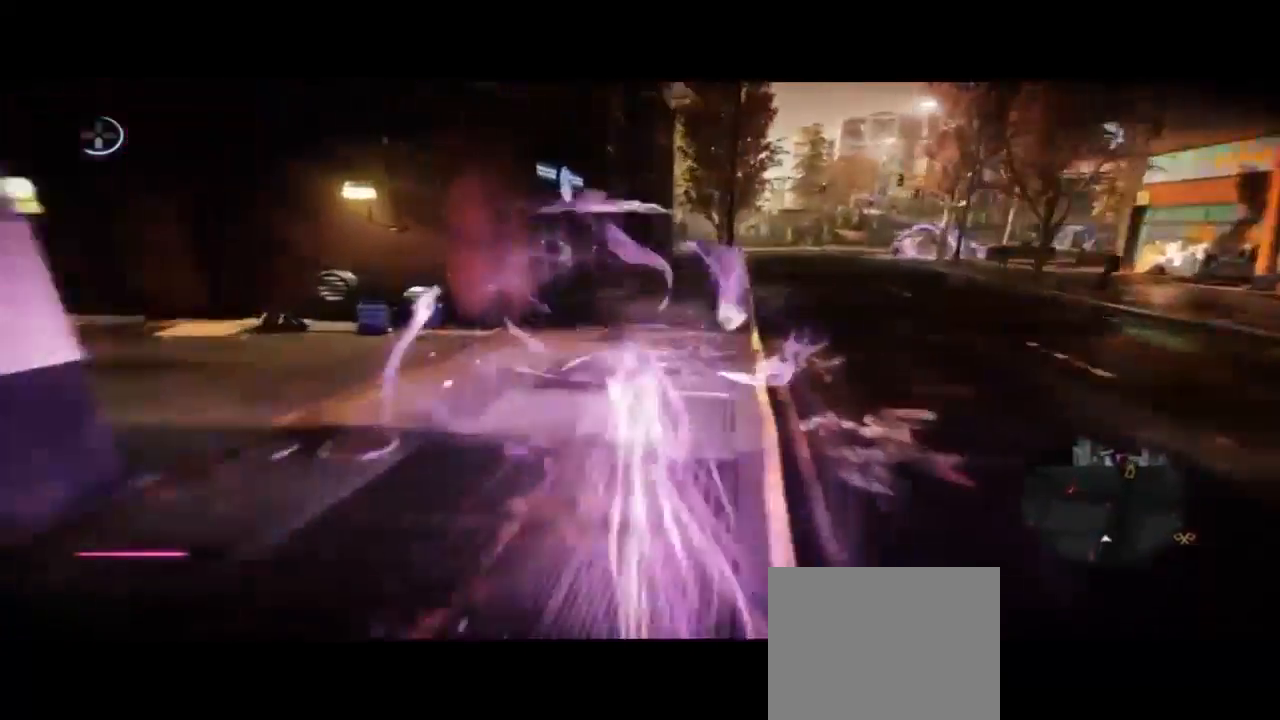
{"dt_ms": 1000, "buttons": ["CIRCLE"], "left_stick": "up-right", "right_stick": "center"}
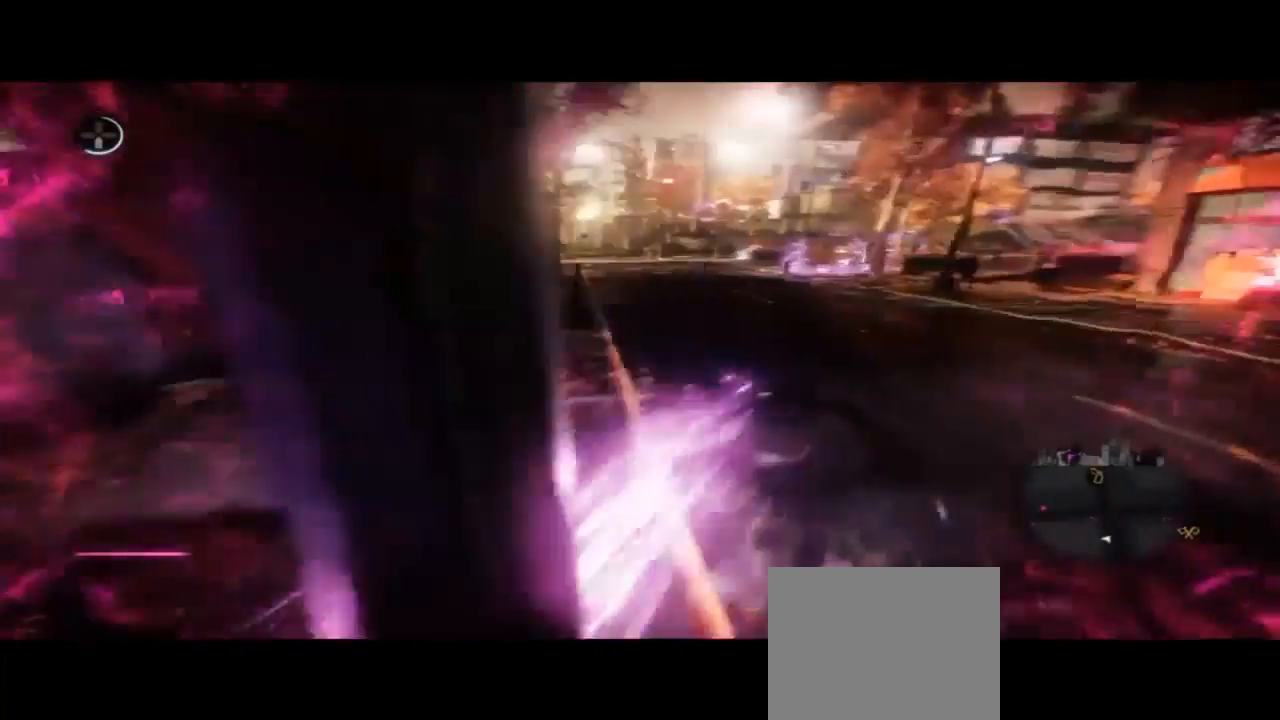
{"dt_ms": 500, "buttons": ["CIRCLE"], "left_stick": "up", "right_stick": "center"}